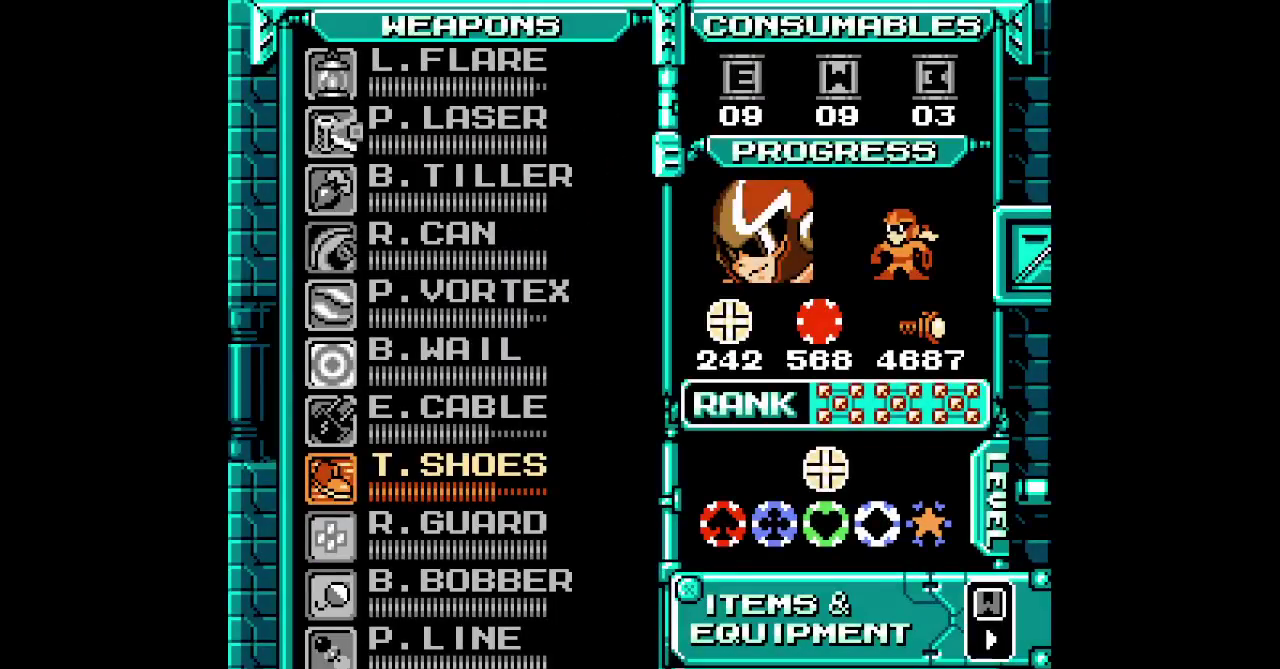
Gameplay with a controller (PlayStation layout); each line is a JSON object with the inputs held at the frame after it. "events" lists button and stick changes between this image and that frame as [ms after this image, input, new state], when the widget could be followed in between. Not read: CIRCLE DPAD_DOWN DPAD_LEFT HOME L1 L3 R1 R3 SQUARE.
{"buttons": [], "events": []}
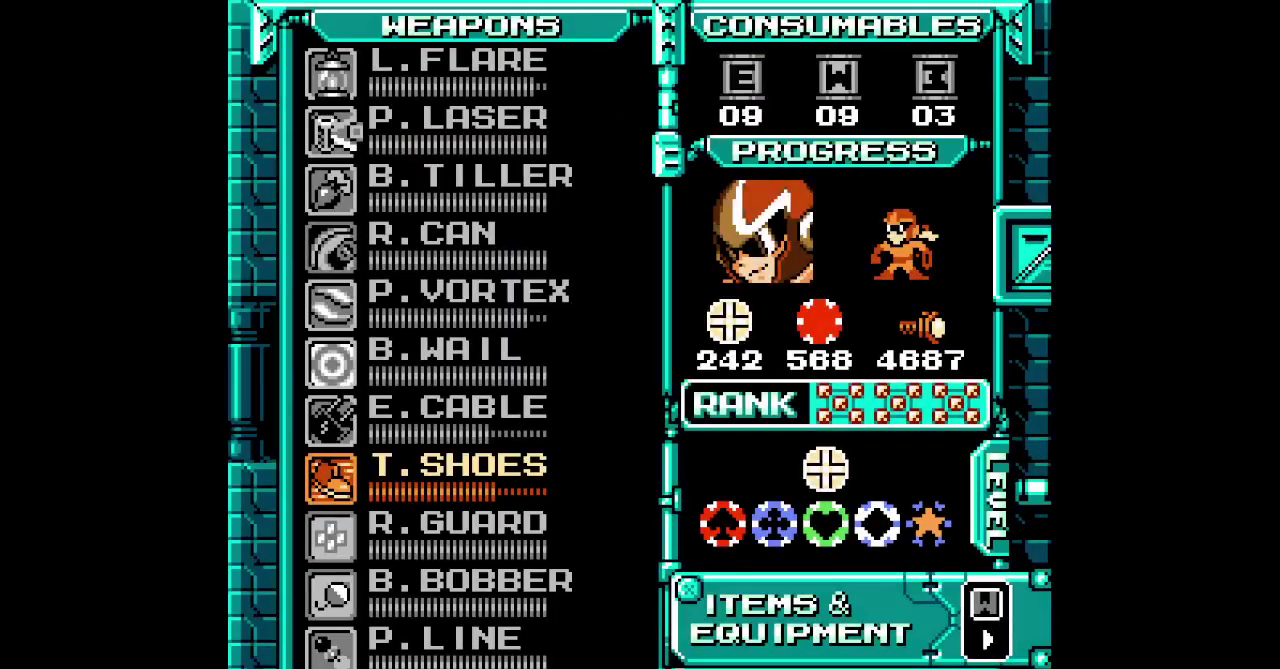
{"buttons": ["DPAD_UP"], "events": [[450, "DPAD_UP", "down"]]}
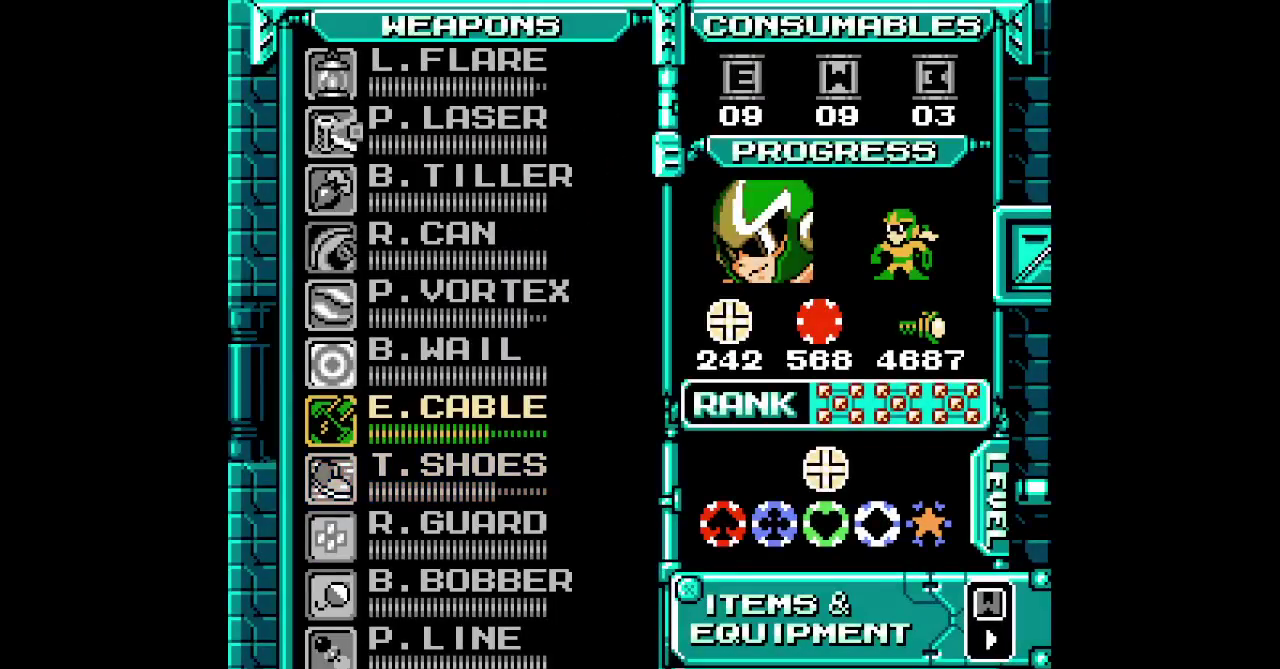
{"buttons": [], "events": [[17, "DPAD_UP", "up"], [100, "DPAD_UP", "down"], [183, "DPAD_UP", "up"], [250, "DPAD_UP", "down"], [350, "DPAD_UP", "up"], [400, "DPAD_UP", "down"], [467, "DPAD_UP", "up"]]}
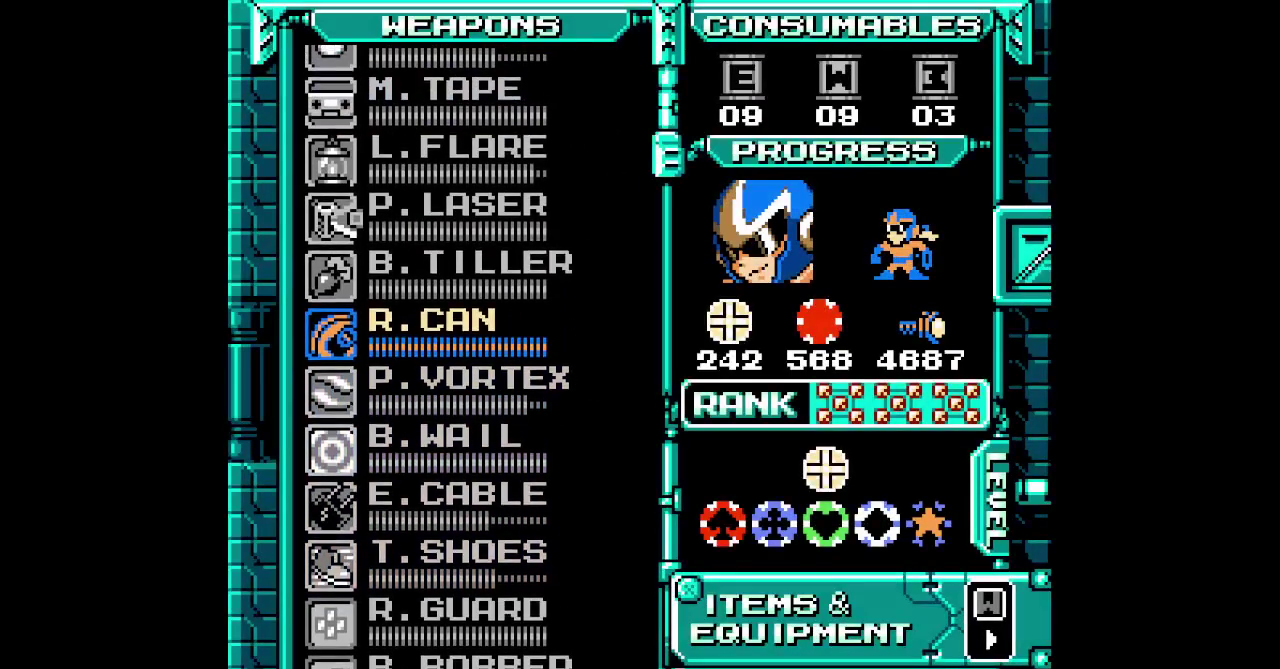
{"buttons": [], "events": [[50, "DPAD_UP", "down"], [117, "DPAD_UP", "up"], [200, "DPAD_UP", "down"], [283, "DPAD_UP", "up"], [367, "DPAD_UP", "down"], [433, "DPAD_UP", "up"]]}
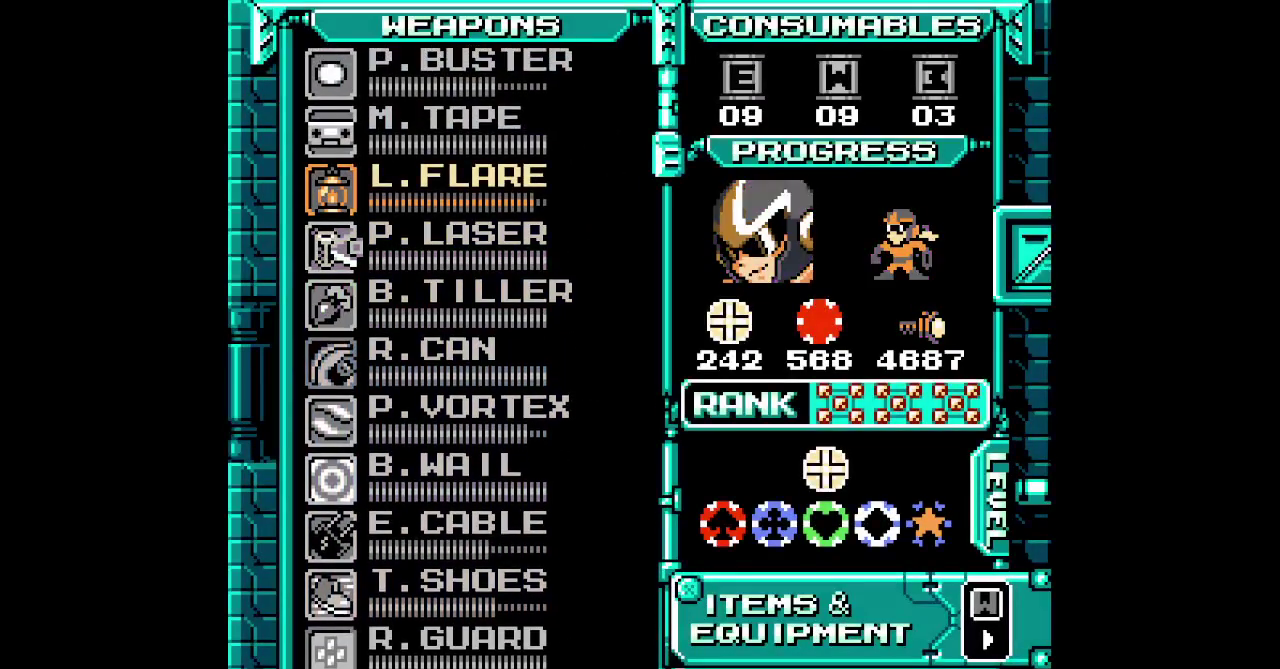
{"buttons": [], "events": [[33, "DPAD_UP", "down"], [117, "DPAD_UP", "up"]]}